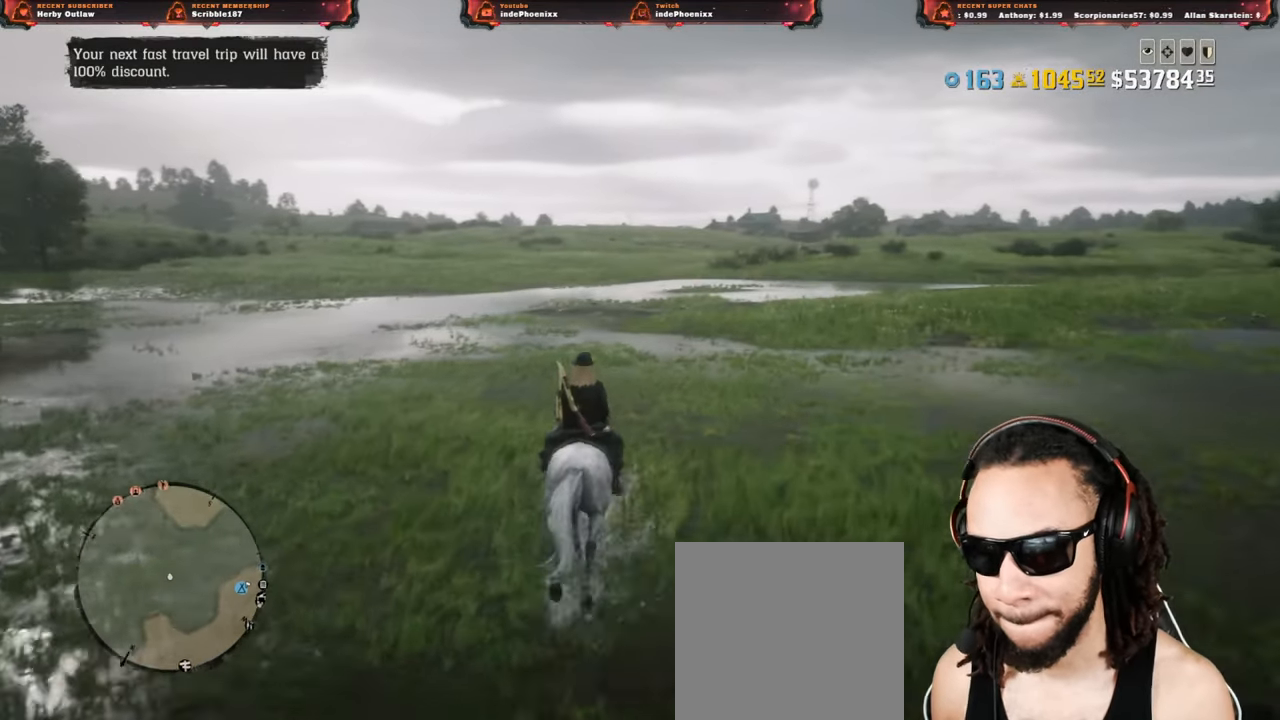
Gameplay with a controller (PlayStation layout); each line is a JSON object with the inputs held at the frame after it. "events" lists button and stick changes between this image and that frame as [ms after this image, input, new state], when the widget could be followed in between.
{"buttons": ["CROSS"], "left_stick": "center", "right_stick": "center", "events": [[83, "CROSS", "down"], [133, "CROSS", "up"], [200, "CROSS", "down"], [283, "CROSS", "up"], [283, "SELECT", "down"], [283, "left_stick", "center"], [350, "CROSS", "down"], [383, "SELECT", "up"], [417, "CROSS", "up"], [467, "CROSS", "down"]]}
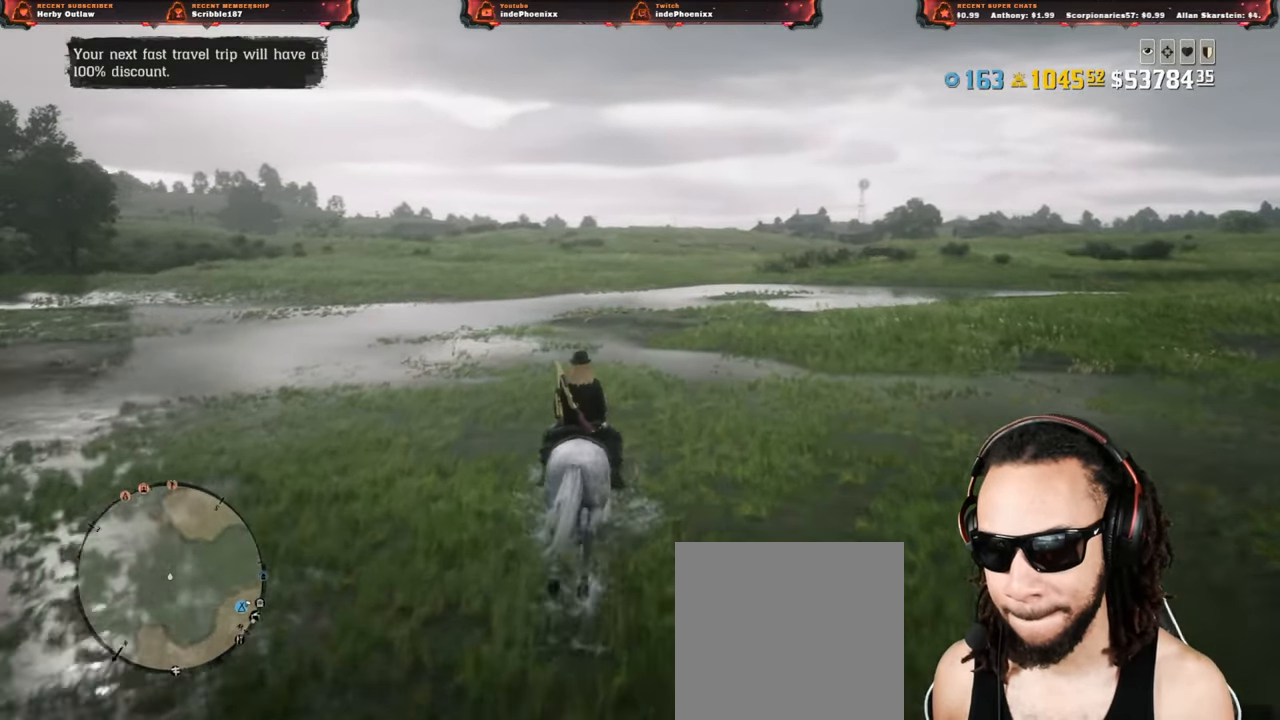
{"buttons": [], "left_stick": "center", "right_stick": "center", "events": [[50, "CROSS", "up"], [100, "CROSS", "down"], [167, "CROSS", "up"], [250, "CROSS", "down"], [317, "CROSS", "up"], [383, "CROSS", "down"], [467, "CROSS", "up"]]}
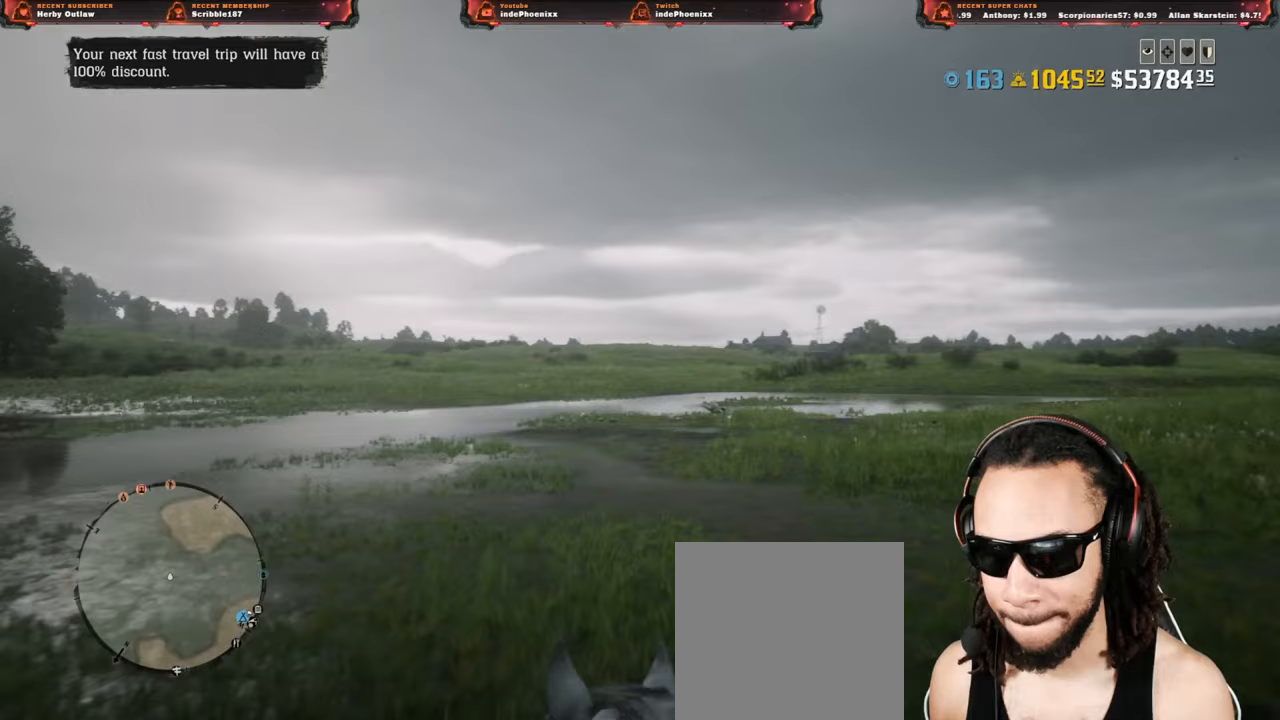
{"buttons": [], "left_stick": "center", "right_stick": "center", "events": [[33, "CROSS", "down"], [100, "CROSS", "up"], [150, "CROSS", "down"], [233, "CROSS", "up"], [283, "CROSS", "down"], [350, "CROSS", "up"], [400, "CROSS", "down"], [467, "CROSS", "up"]]}
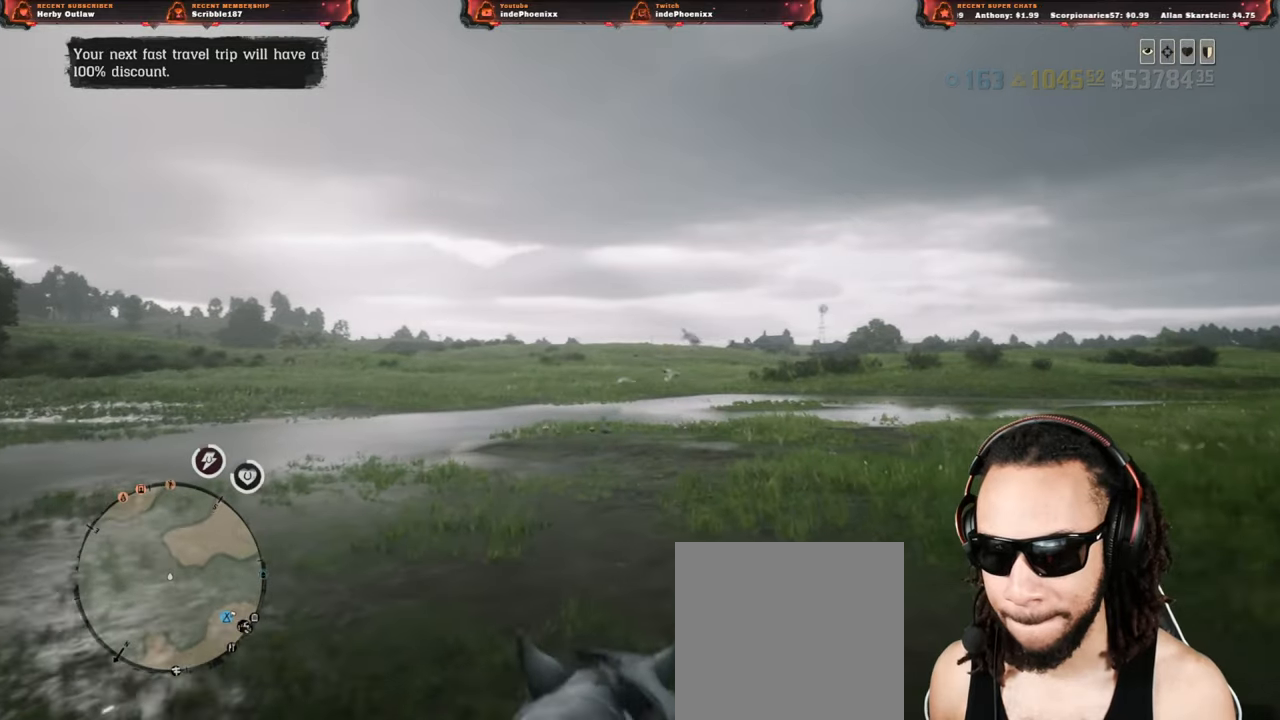
{"buttons": ["DPAD_RIGHT"], "left_stick": "center", "right_stick": "center", "events": [[17, "DPAD_RIGHT", "down"]]}
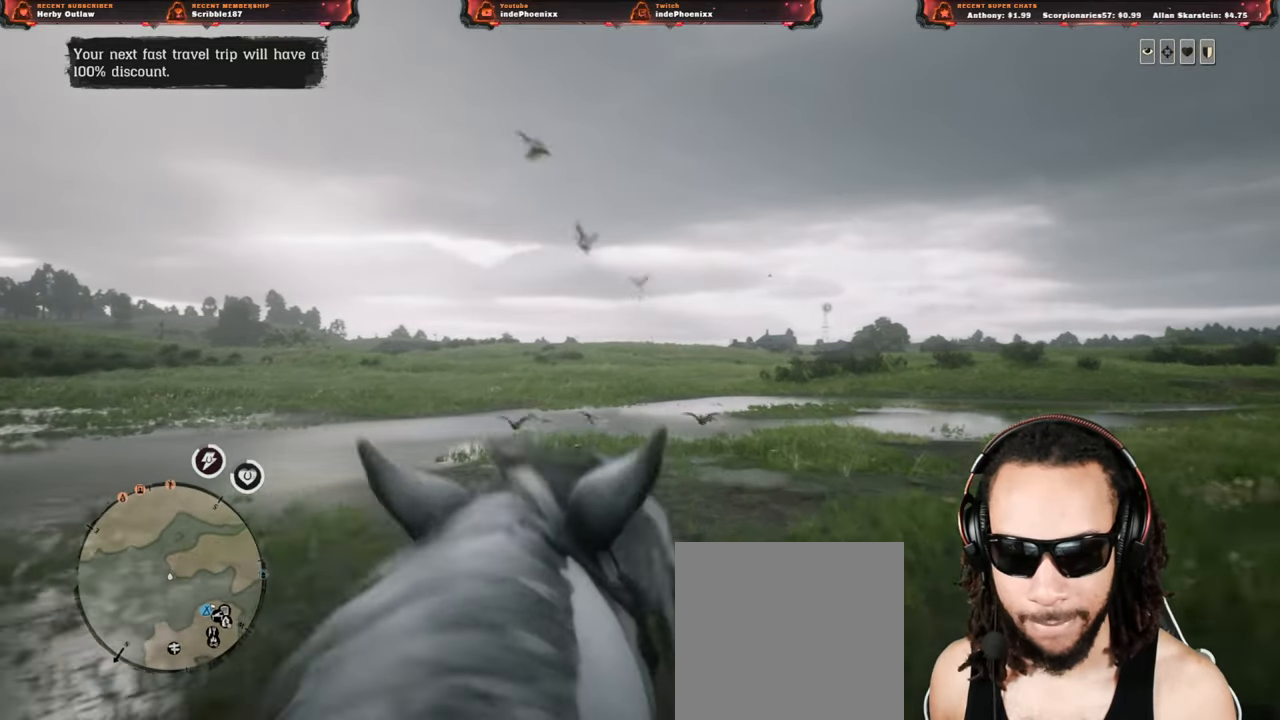
{"buttons": [], "left_stick": "center", "right_stick": "center", "events": [[383, "DPAD_RIGHT", "up"], [400, "R1", "down"], [467, "R1", "up"]]}
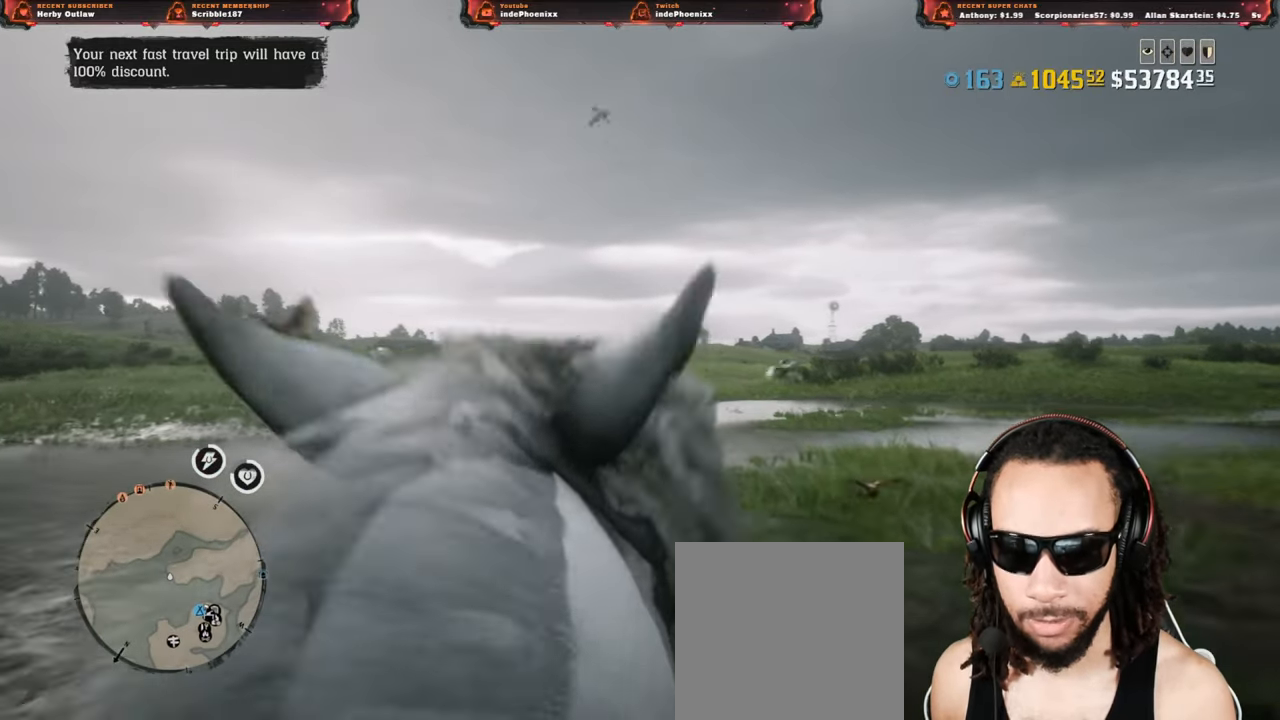
{"buttons": ["R1"], "left_stick": "up-left", "right_stick": "center", "events": [[50, "R1", "down"], [50, "left_stick", "right"], [100, "R1", "up"], [200, "R1", "down"], [250, "R1", "up"], [283, "left_stick", "up"], [317, "R1", "down"], [400, "R1", "up"], [417, "left_stick", "up-left"], [467, "R1", "down"]]}
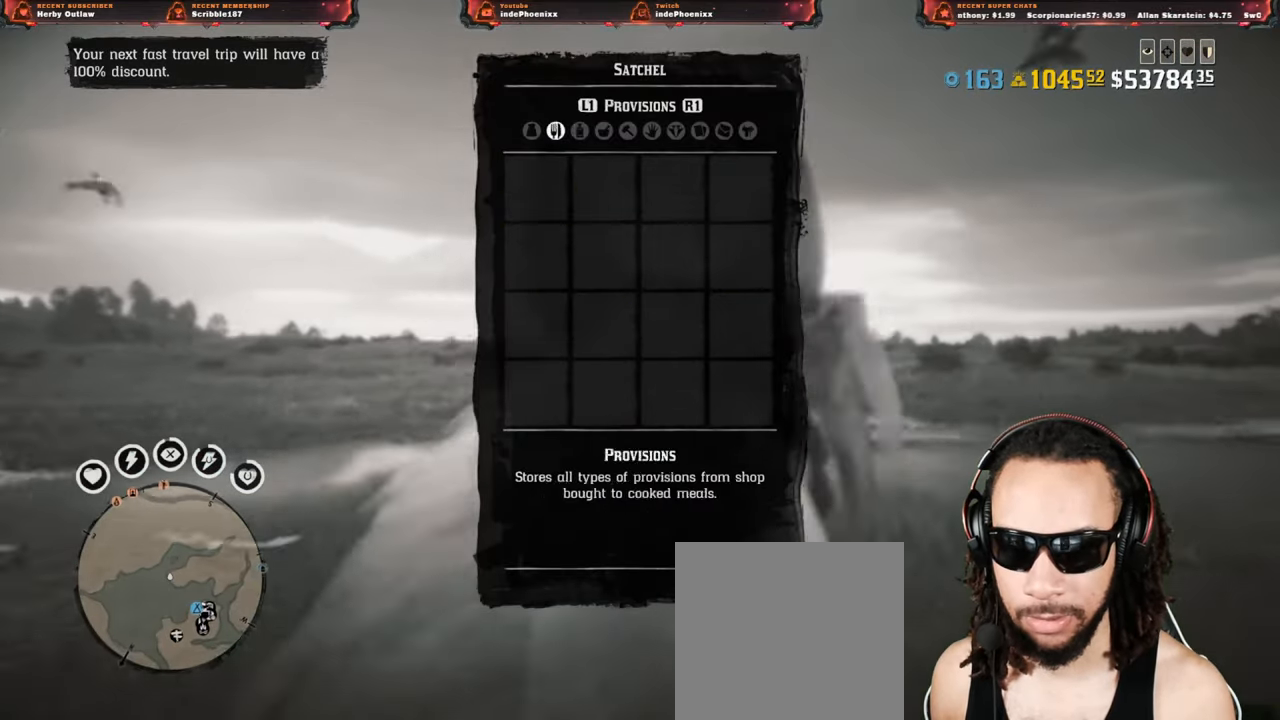
{"buttons": [], "left_stick": "up-left", "right_stick": "center", "events": [[17, "R1", "up"], [83, "R1", "down"], [133, "R1", "up"]]}
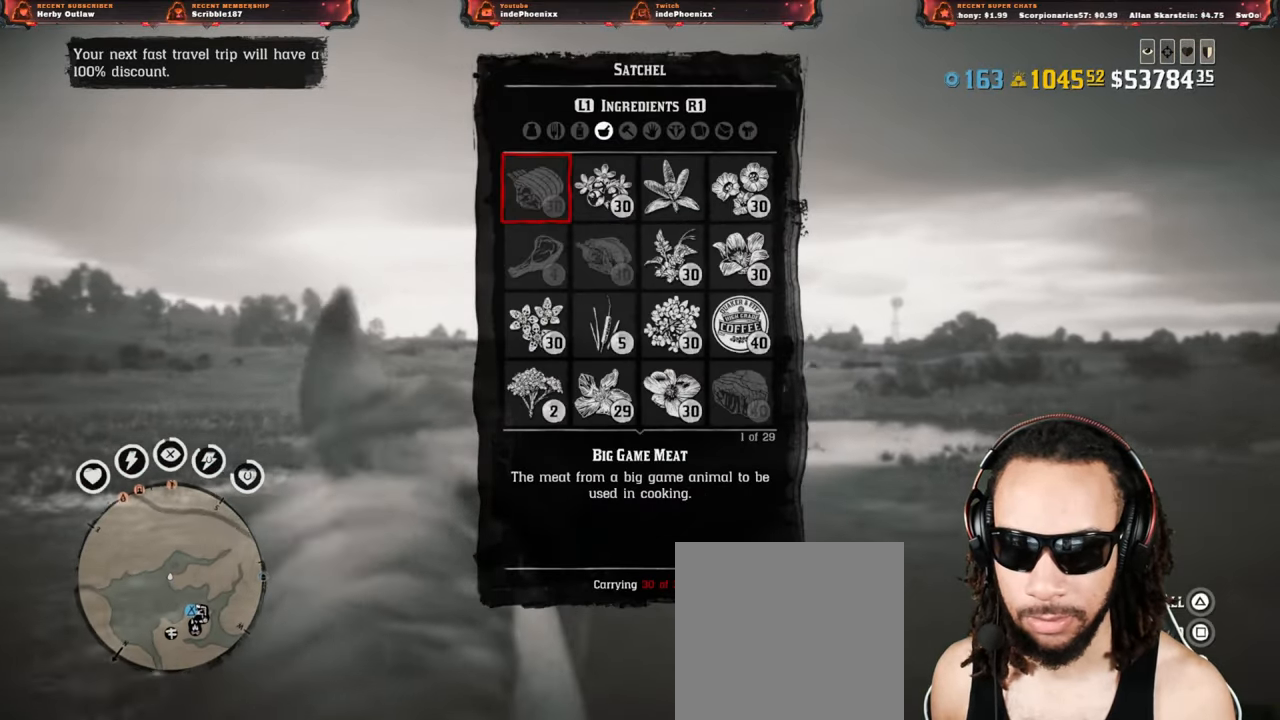
{"buttons": [], "left_stick": "up-left", "right_stick": "center", "events": [[317, "R1", "down"], [383, "R1", "up"]]}
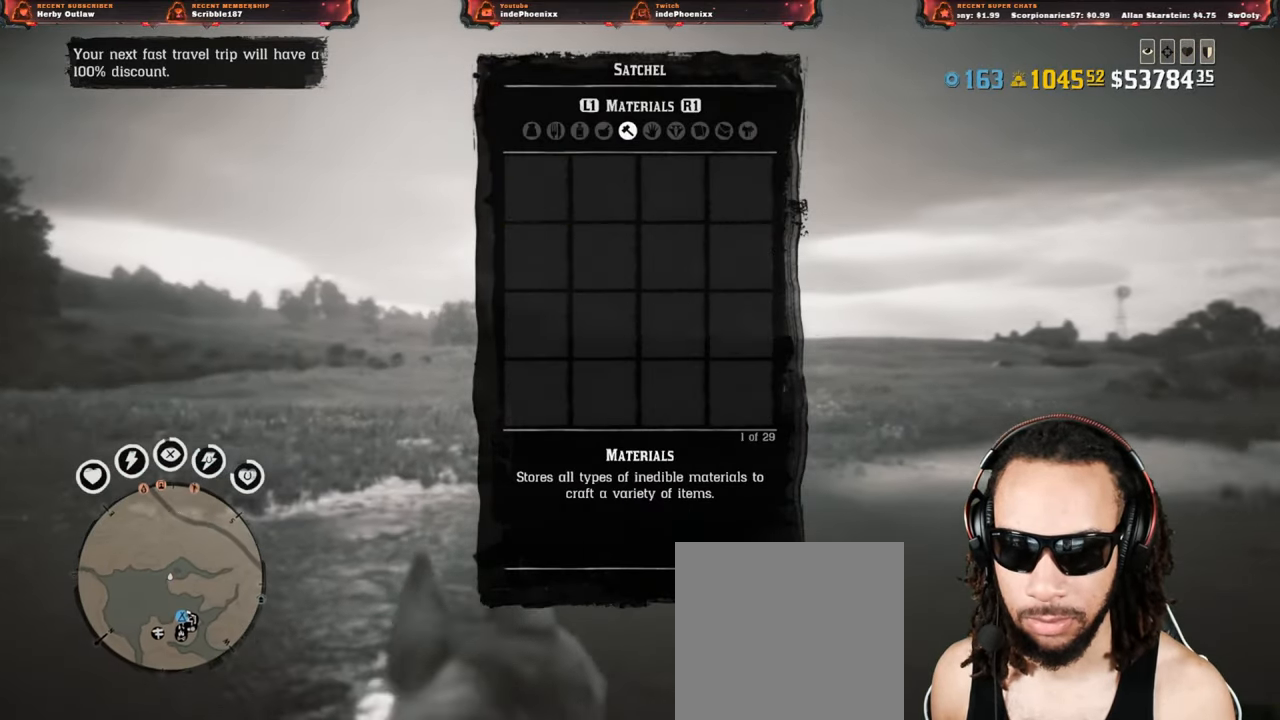
{"buttons": [], "left_stick": "up-left", "right_stick": "center", "events": []}
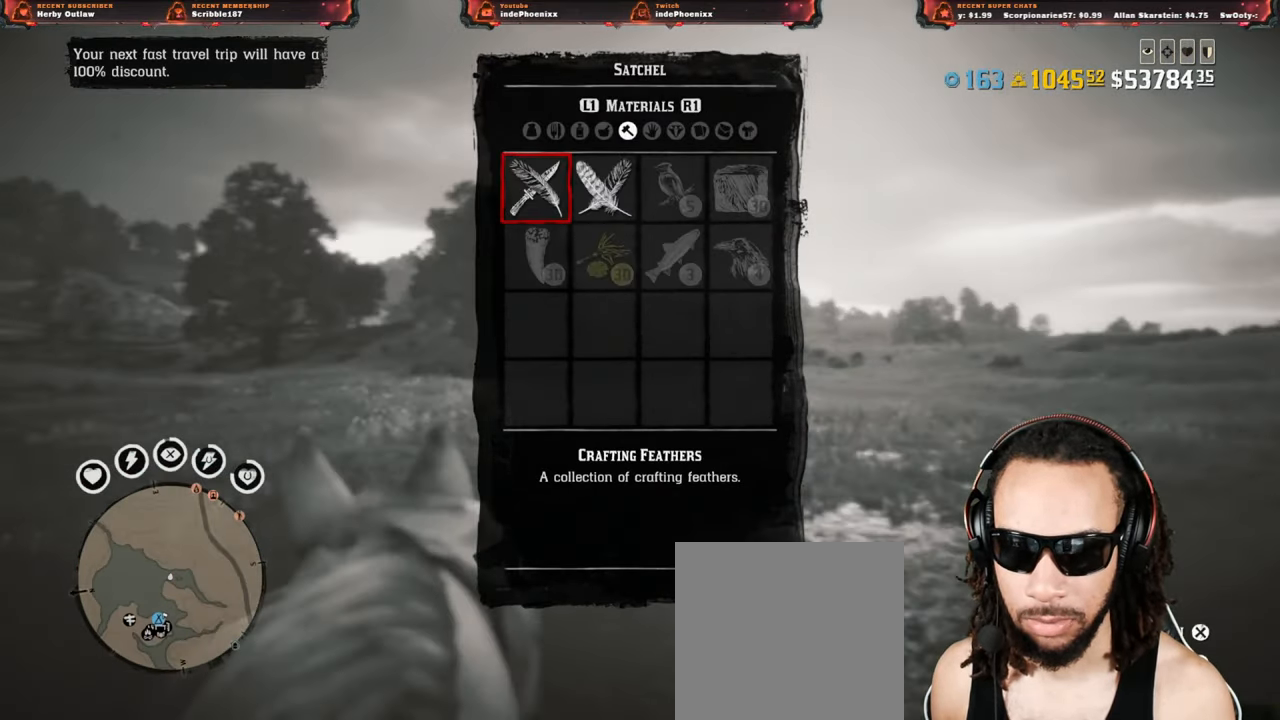
{"buttons": [], "left_stick": "right", "right_stick": "center", "events": [[117, "left_stick", "right"], [400, "CIRCLE", "down"], [467, "CIRCLE", "up"]]}
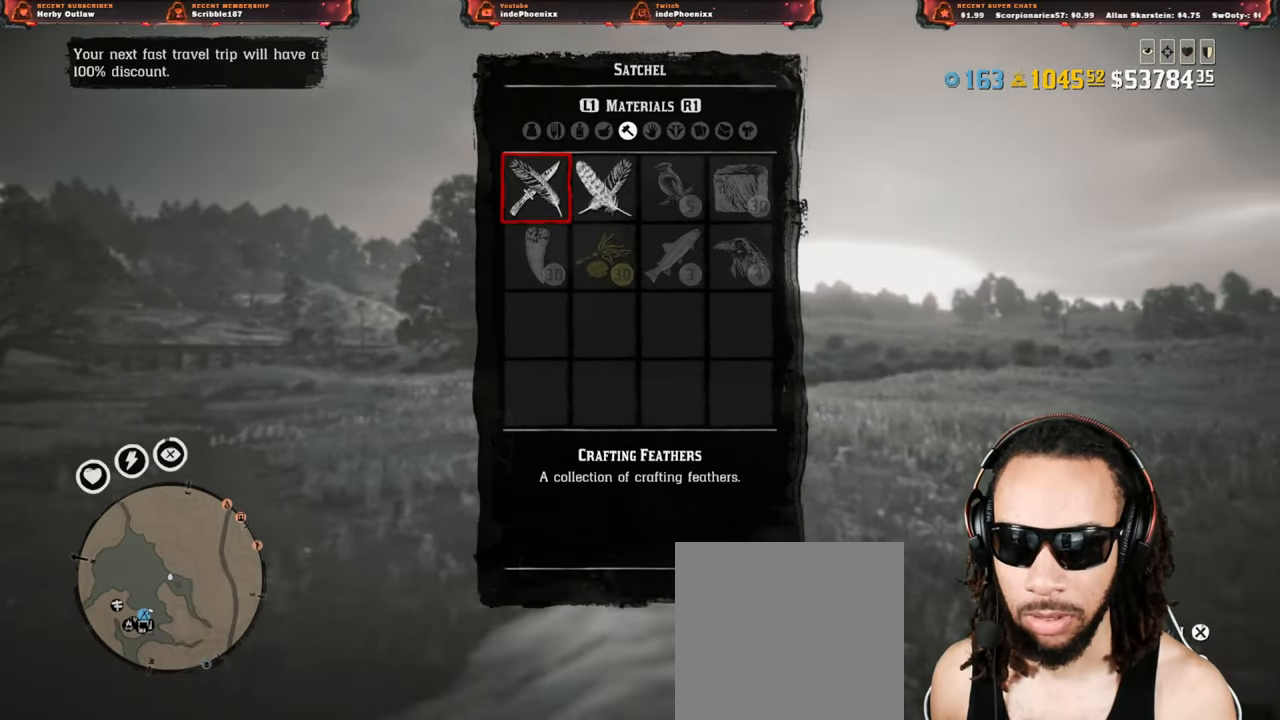
{"buttons": ["CROSS"], "left_stick": "up-right", "right_stick": "center", "events": [[150, "CROSS", "down"], [167, "CROSS", "up"], [233, "CROSS", "down"], [317, "CROSS", "up"], [350, "left_stick", "up-right"], [367, "CROSS", "down"], [433, "CROSS", "up"], [483, "CROSS", "down"]]}
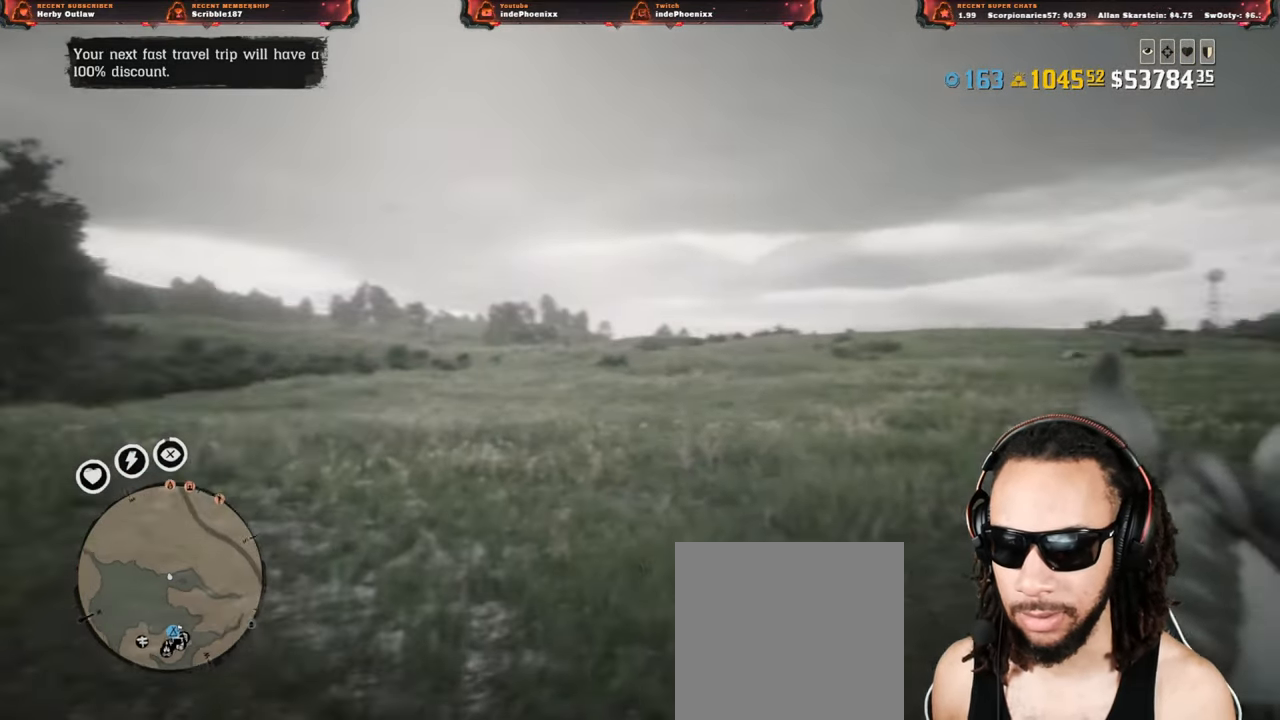
{"buttons": ["CROSS"], "left_stick": "up", "right_stick": "center", "events": [[50, "CROSS", "up"], [117, "CROSS", "down"], [200, "CROSS", "up"], [250, "CROSS", "down"], [317, "CROSS", "up"], [367, "CROSS", "down"], [383, "left_stick", "up"], [433, "CROSS", "up"], [500, "CROSS", "down"]]}
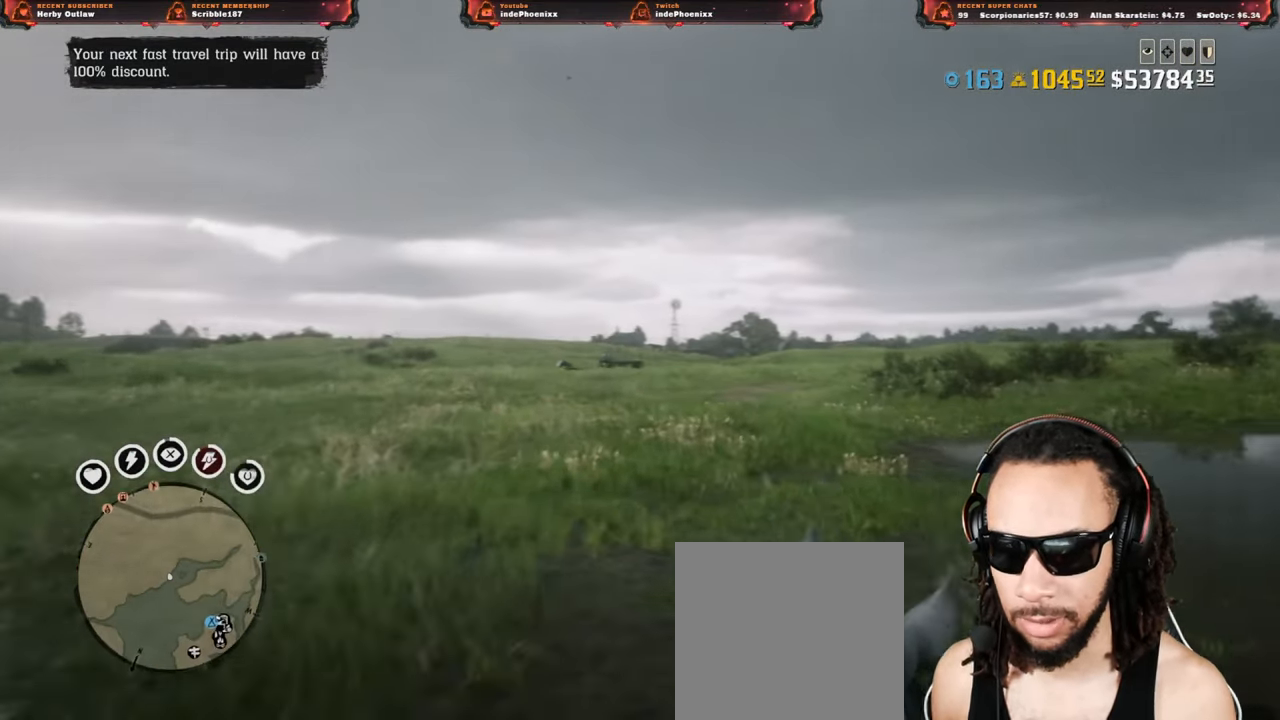
{"buttons": [], "left_stick": "up", "right_stick": "center", "events": [[83, "CROSS", "up"], [150, "CROSS", "down"], [200, "CROSS", "up"], [267, "CROSS", "down"], [333, "CROSS", "up"], [400, "CROSS", "down"], [467, "CROSS", "up"]]}
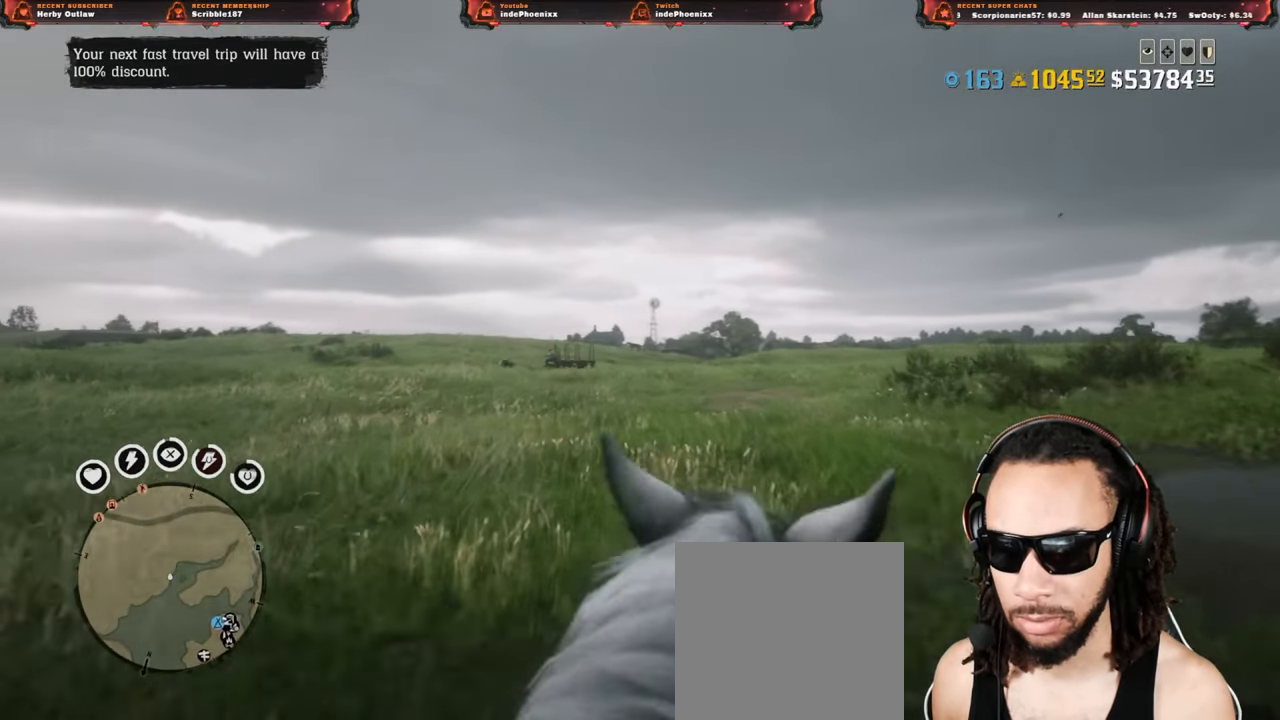
{"buttons": [], "left_stick": "up-left", "right_stick": "center", "events": [[50, "CROSS", "down"], [100, "CROSS", "up"], [150, "CROSS", "down"], [233, "CROSS", "up"], [317, "CROSS", "down"], [350, "CROSS", "up"], [433, "CROSS", "down"], [483, "CROSS", "up"], [500, "left_stick", "up-left"]]}
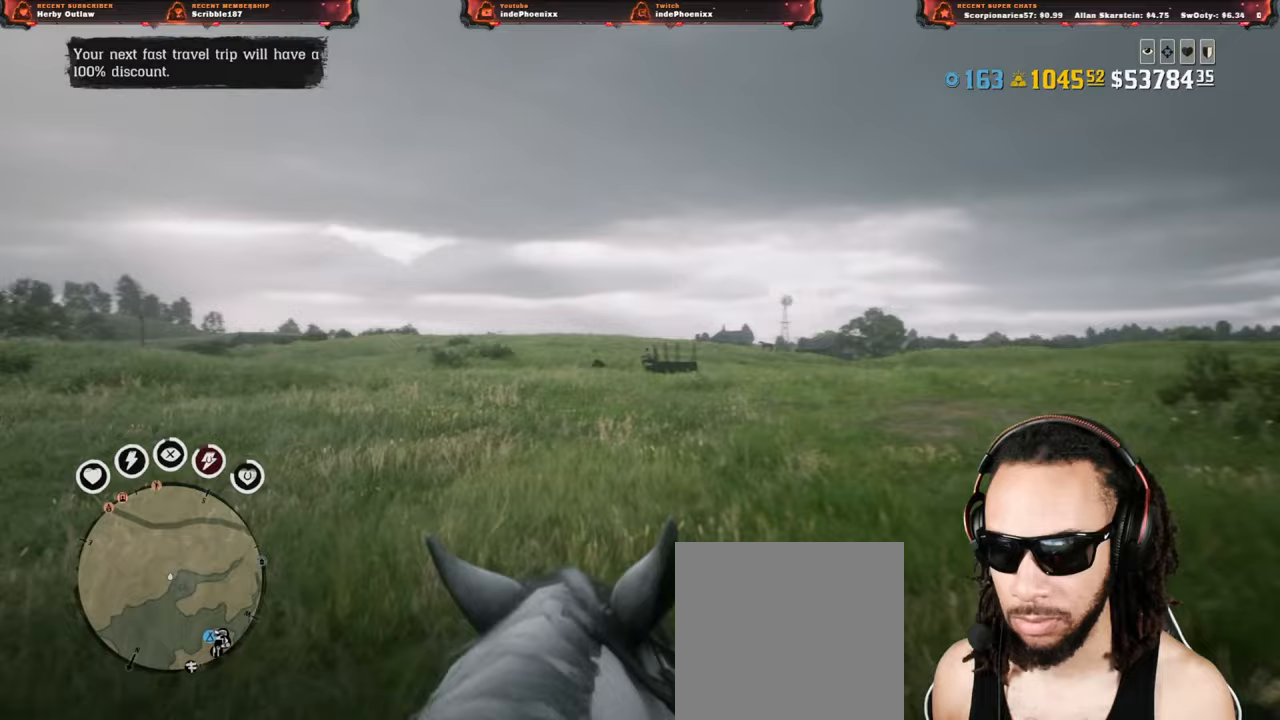
{"buttons": ["CROSS"], "left_stick": "center", "right_stick": "center", "events": [[83, "CROSS", "down"], [117, "CROSS", "up"], [150, "left_stick", "down"], [250, "left_stick", "center"], [300, "CROSS", "down"], [367, "CROSS", "up"], [467, "CROSS", "down"]]}
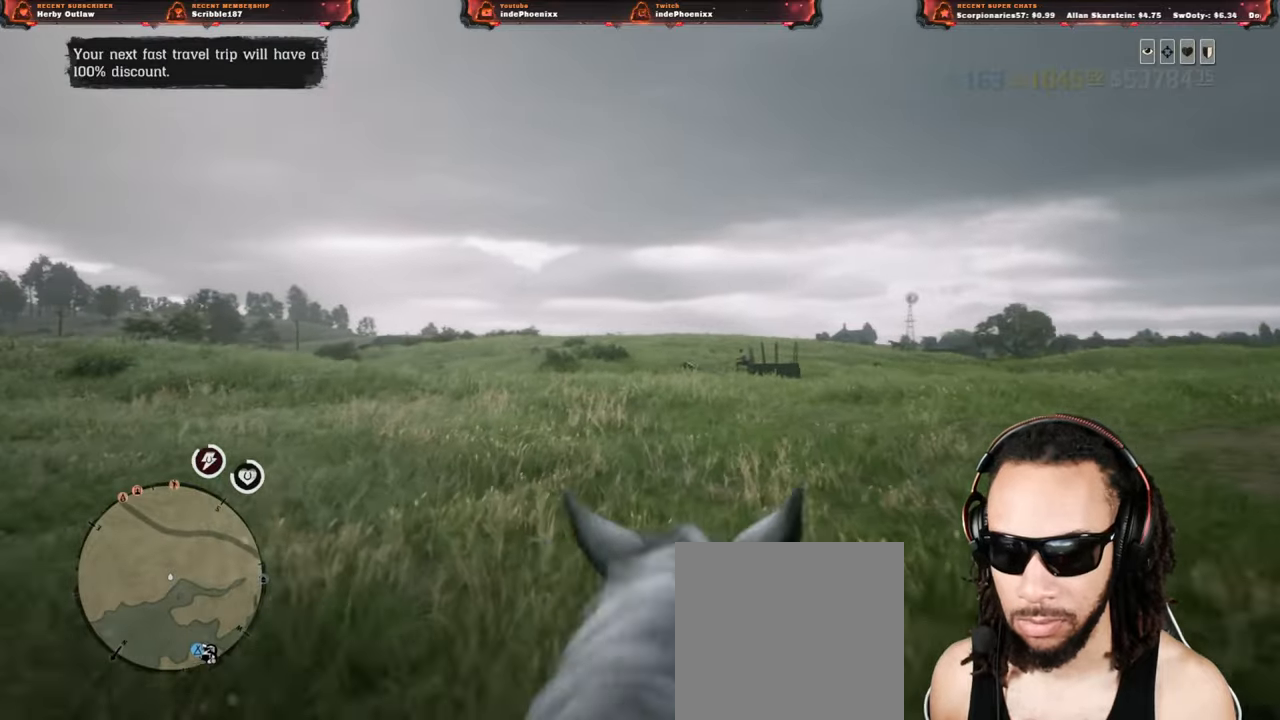
{"buttons": ["CROSS"], "left_stick": "up", "right_stick": "center", "events": [[17, "CROSS", "up"], [117, "CROSS", "down"], [150, "CROSS", "up"], [217, "CROSS", "down"], [283, "CROSS", "up"], [300, "left_stick", "up"], [367, "CROSS", "down"], [400, "CROSS", "up"], [500, "CROSS", "down"]]}
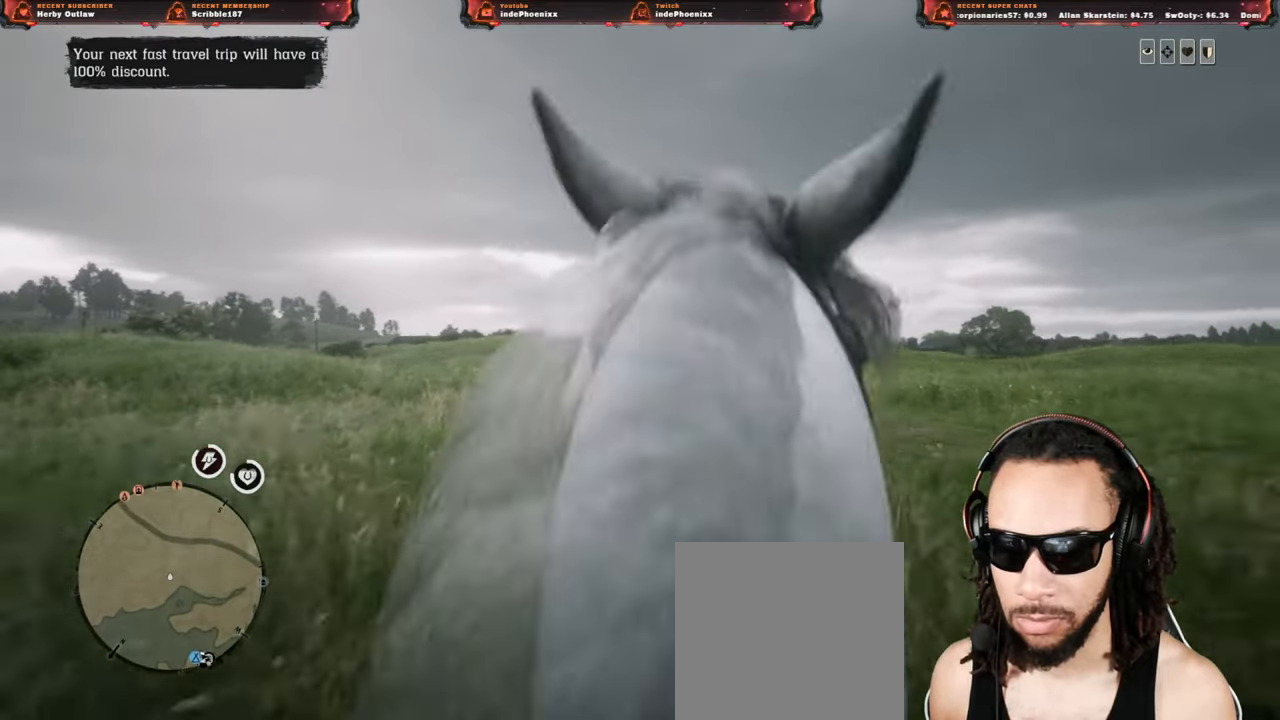
{"buttons": [], "left_stick": "center", "right_stick": "center", "events": [[50, "CROSS", "up"], [50, "left_stick", "center"], [117, "CROSS", "down"], [183, "CROSS", "up"], [283, "CROSS", "down"], [300, "CROSS", "up"], [400, "CROSS", "down"], [450, "CROSS", "up"]]}
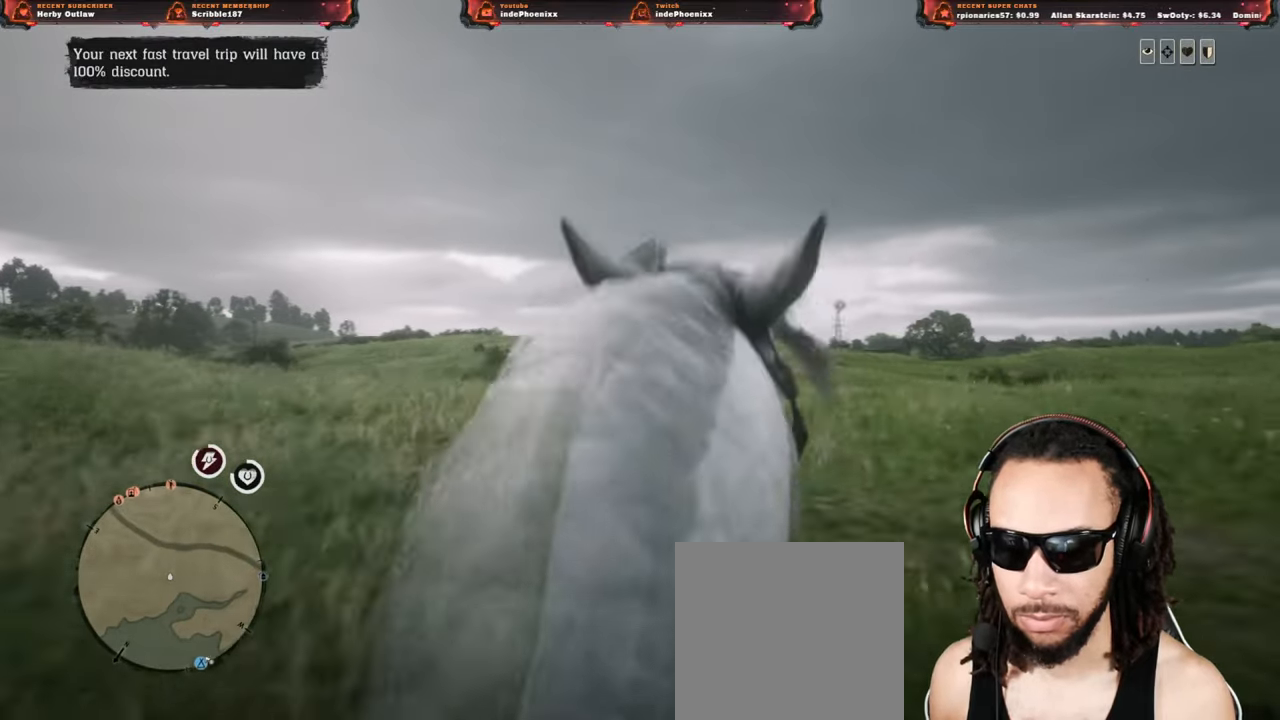
{"buttons": [], "left_stick": "center", "right_stick": "center", "events": [[50, "CROSS", "down"], [83, "CROSS", "up"], [117, "left_stick", "up"], [167, "CROSS", "down"], [217, "CROSS", "up"], [300, "left_stick", "center"], [317, "CROSS", "down"], [350, "CROSS", "up"], [433, "CROSS", "down"], [467, "CROSS", "up"]]}
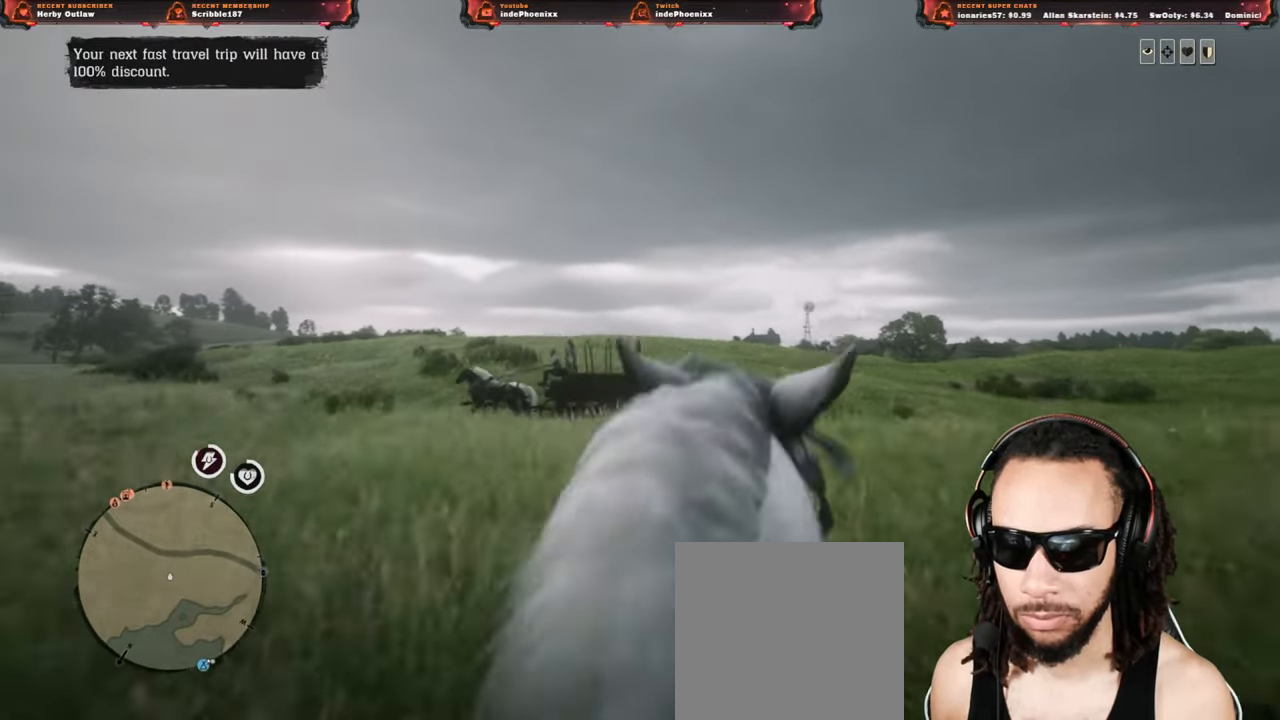
{"buttons": ["CROSS"], "left_stick": "up", "right_stick": "center", "events": [[67, "CROSS", "down"], [117, "CROSS", "up"], [200, "CROSS", "down"], [267, "CROSS", "up"], [383, "left_stick", "up"], [467, "CROSS", "down"]]}
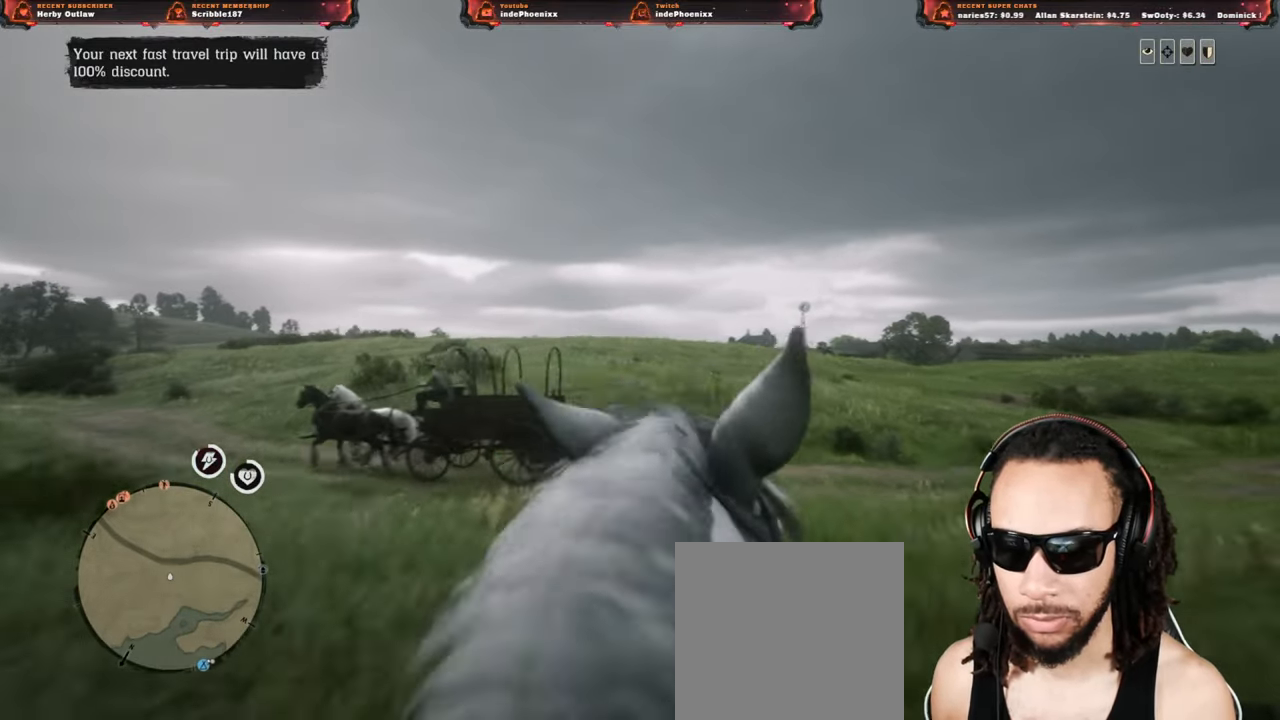
{"buttons": [], "left_stick": "center", "right_stick": "center", "events": [[17, "CROSS", "up"], [117, "CROSS", "down"], [150, "CROSS", "up"], [167, "left_stick", "center"], [233, "CROSS", "down"], [300, "CROSS", "up"], [383, "CROSS", "down"], [417, "CROSS", "up"]]}
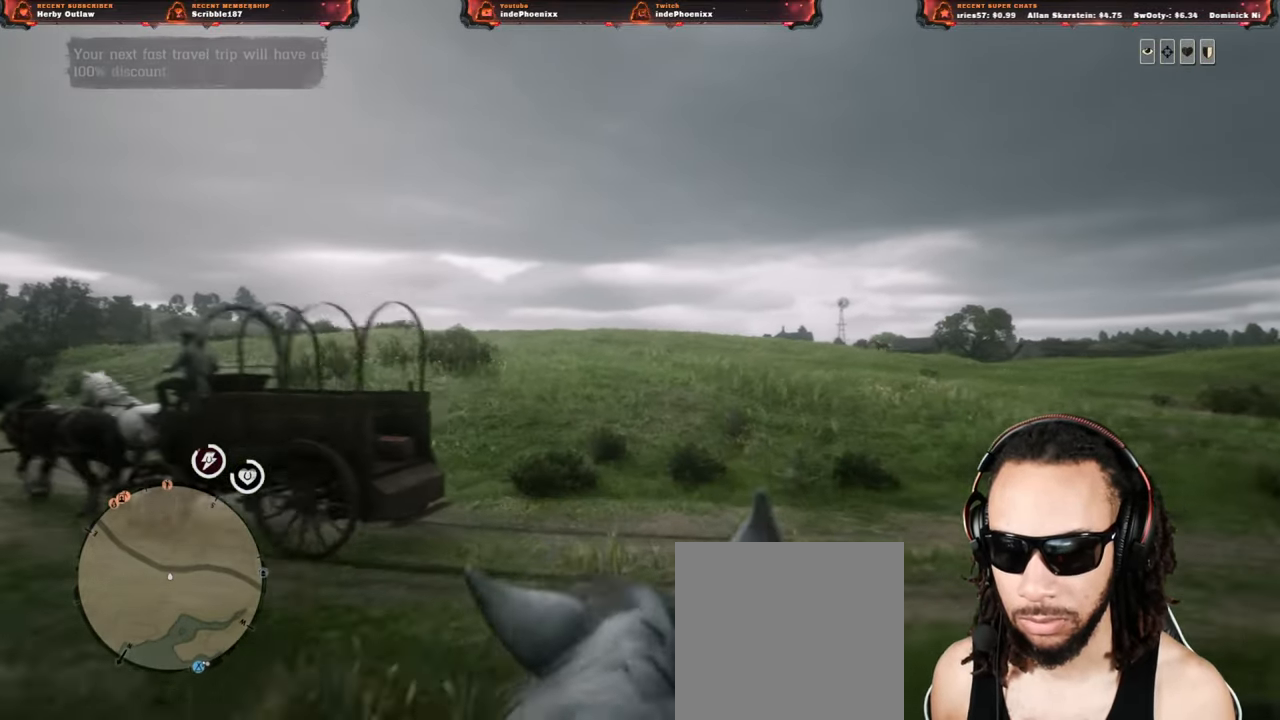
{"buttons": ["CROSS"], "left_stick": "center", "right_stick": "center", "events": [[17, "CROSS", "down"], [67, "CROSS", "up"], [150, "CROSS", "down"], [217, "CROSS", "up"], [300, "CROSS", "down"], [350, "CROSS", "up"], [450, "CROSS", "down"]]}
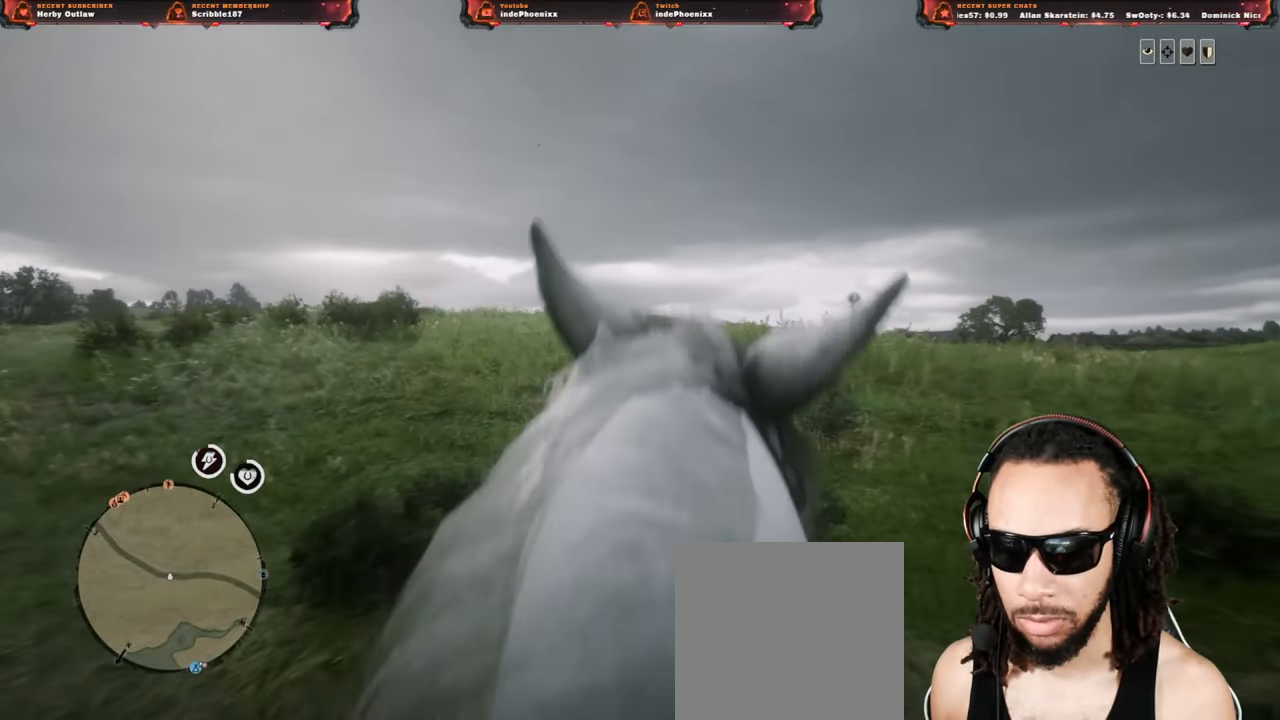
{"buttons": ["CROSS"], "left_stick": "center", "right_stick": "down-left", "events": [[50, "CROSS", "up"], [100, "CROSS", "down"], [150, "right_stick", "down-left"], [183, "CROSS", "up"], [500, "CROSS", "down"]]}
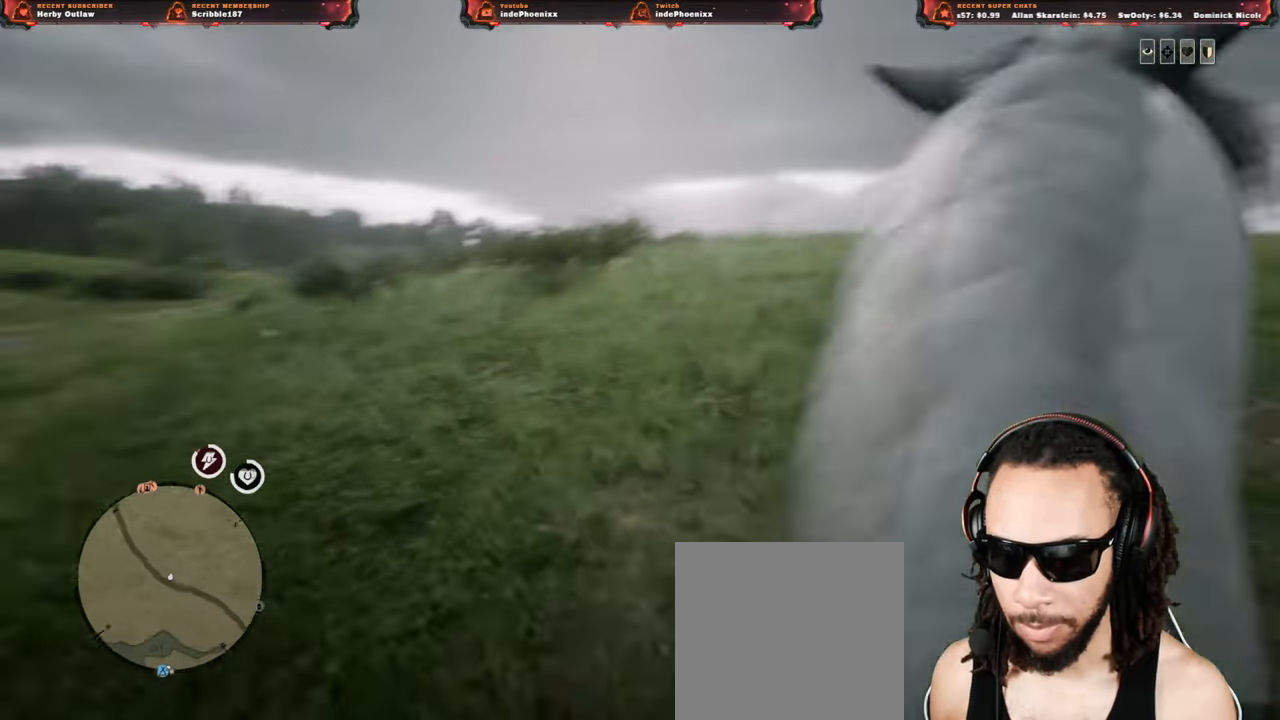
{"buttons": [], "left_stick": "center", "right_stick": "down-left", "events": [[83, "CROSS", "up"], [150, "CROSS", "down"], [217, "CROSS", "up"], [300, "CROSS", "down"], [350, "CROSS", "up"], [433, "CROSS", "down"], [500, "CROSS", "up"]]}
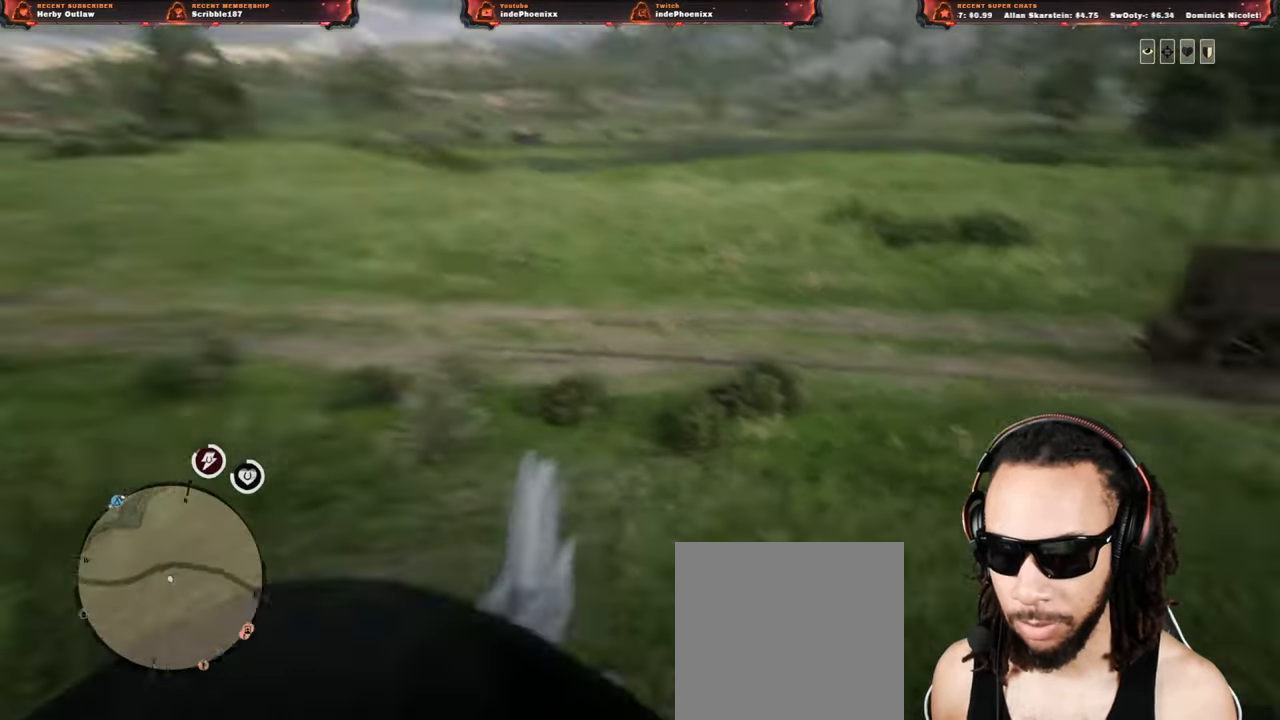
{"buttons": ["CROSS"], "left_stick": "center", "right_stick": "right", "events": [[50, "right_stick", "center"], [83, "CROSS", "down"], [150, "CROSS", "up"], [250, "CROSS", "down"], [250, "right_stick", "right"], [283, "CROSS", "up"], [383, "CROSS", "down"], [400, "CROSS", "up"], [483, "CROSS", "down"]]}
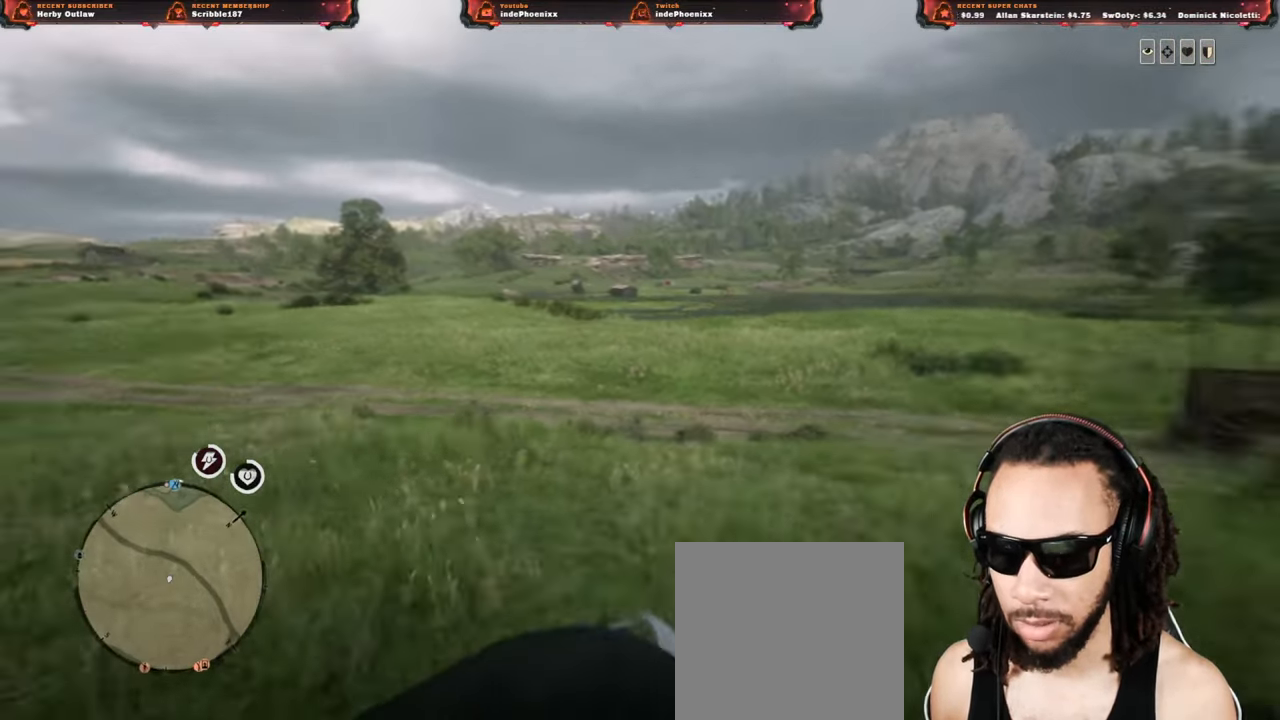
{"buttons": ["CROSS"], "left_stick": "center", "right_stick": "right", "events": [[67, "CROSS", "up"], [133, "CROSS", "down"], [217, "CROSS", "up"], [233, "CROSS", "down"], [317, "CROSS", "up"], [383, "CROSS", "down"], [433, "CROSS", "up"], [500, "CROSS", "down"]]}
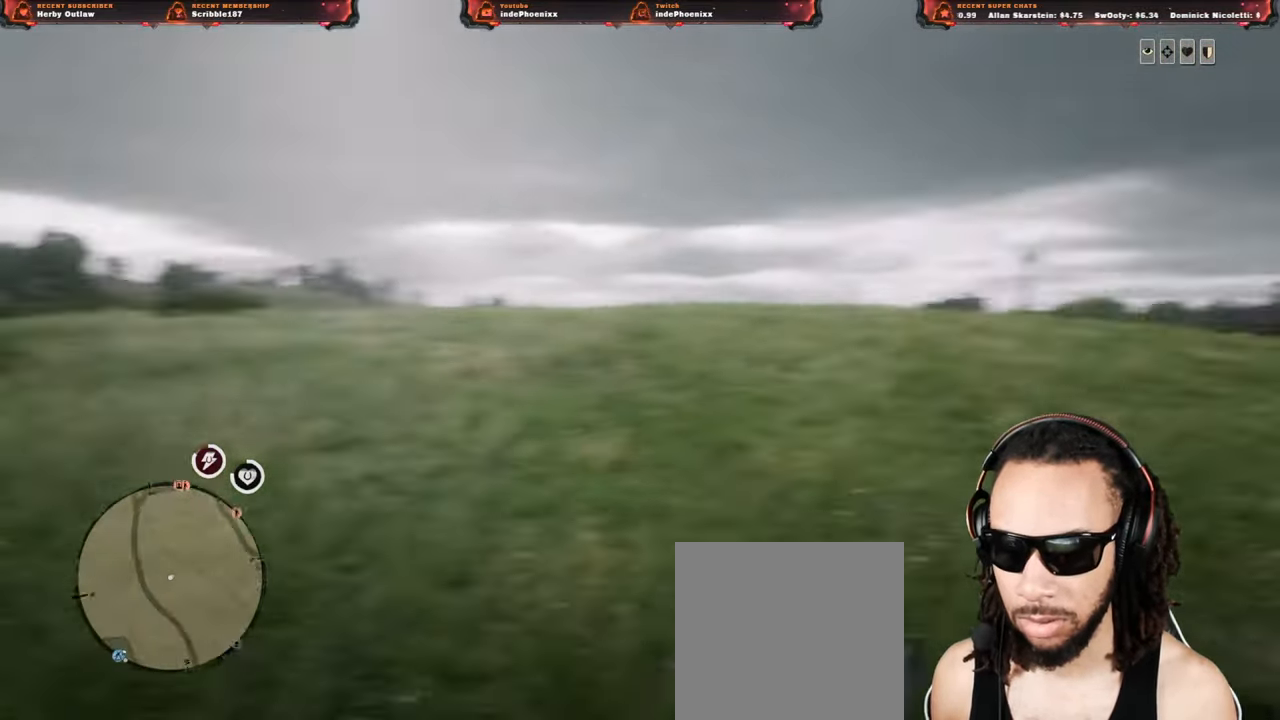
{"buttons": ["CROSS"], "left_stick": "center", "right_stick": "center", "events": [[33, "CROSS", "up"], [83, "CROSS", "down"], [117, "right_stick", "center"], [167, "CROSS", "up"], [217, "CROSS", "down"], [317, "CROSS", "up"], [367, "CROSS", "down"], [417, "CROSS", "up"], [500, "CROSS", "down"]]}
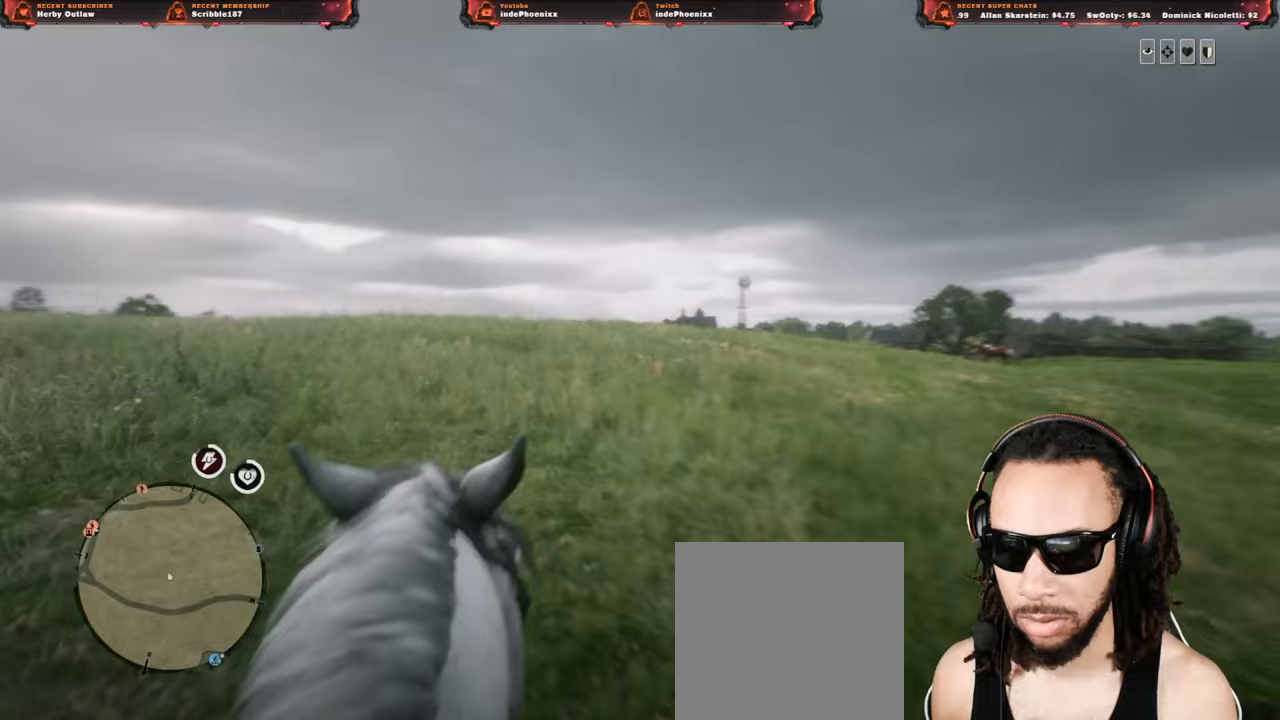
{"buttons": ["CROSS"], "left_stick": "center", "right_stick": "center", "events": [[67, "CROSS", "up"], [117, "CROSS", "down"], [217, "CROSS", "up"], [217, "right_stick", "right"], [283, "right_stick", "center"], [300, "CROSS", "down"], [367, "CROSS", "up"], [417, "CROSS", "down"]]}
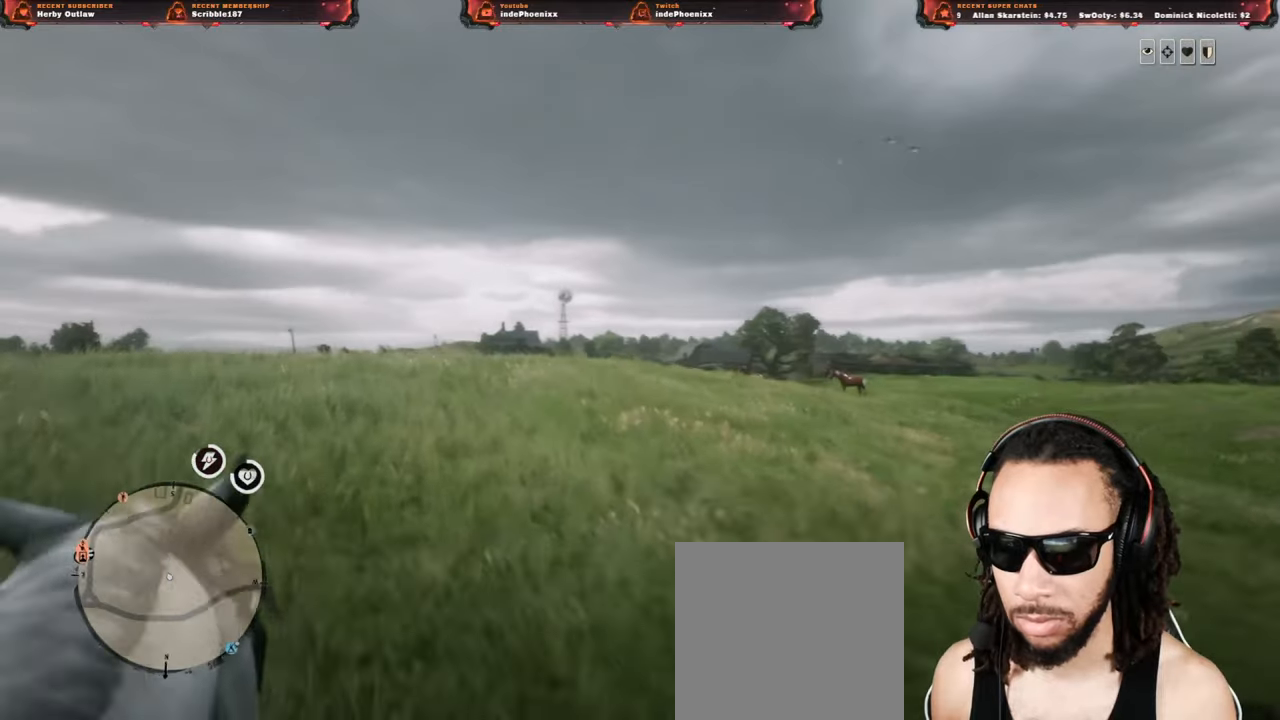
{"buttons": ["CROSS"], "left_stick": "up-right", "right_stick": "center", "events": [[17, "CROSS", "up"], [67, "CROSS", "down"], [183, "CROSS", "up"], [317, "left_stick", "up-right"], [367, "CROSS", "down"], [450, "CROSS", "up"], [500, "CROSS", "down"]]}